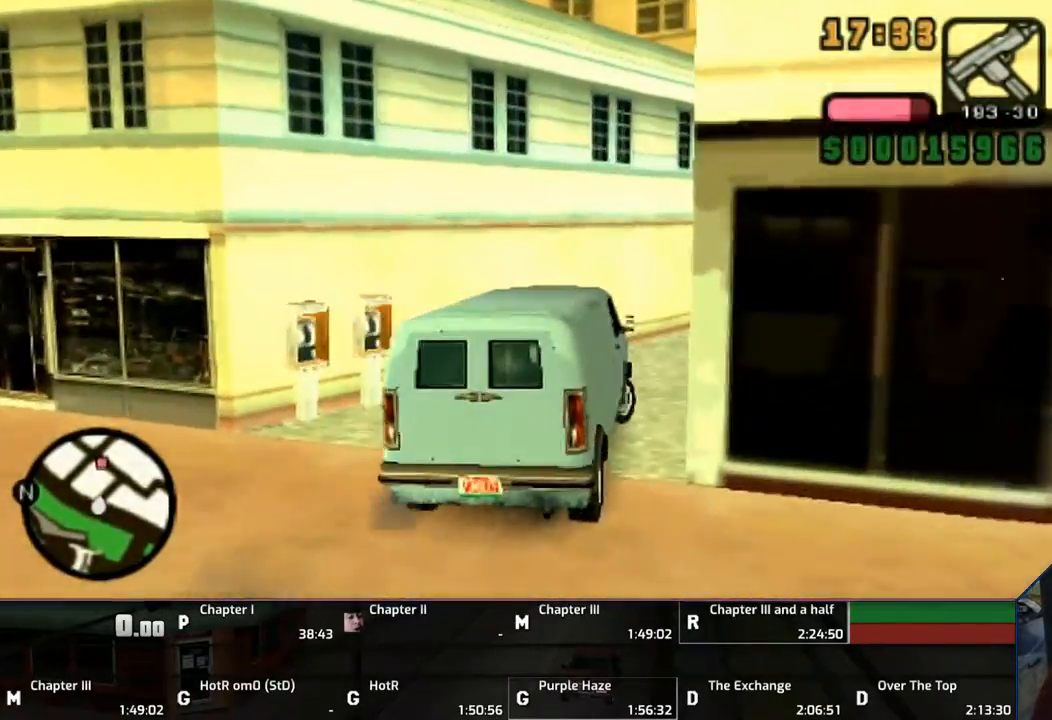
Gameplay with a controller (PlayStation layout); each line is a JSON object with the inputs held at the frame after it. "events" lists button and stick changes between this image and that frame as [ms after this image, input, new state], when the widget could be followed in between. Not read: L2 L3 R2 R3.
{"buttons": ["CROSS"], "left_stick": "right", "right_stick": "center", "events": []}
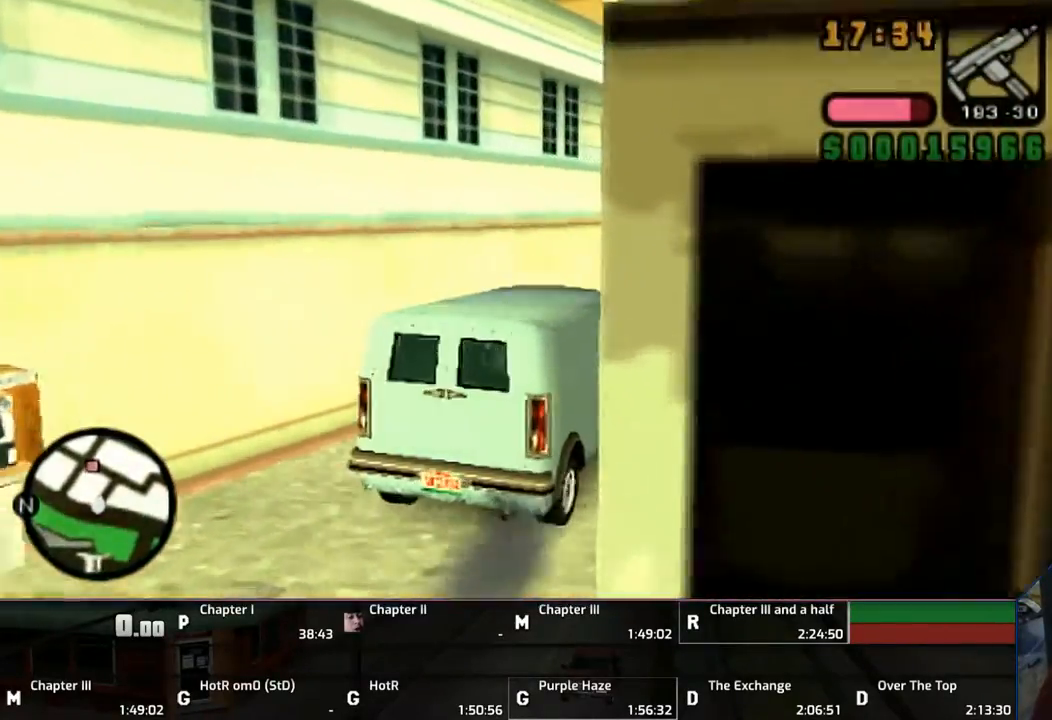
{"buttons": ["CROSS"], "left_stick": "right", "right_stick": "center", "events": [[150, "left_stick", "center"], [417, "left_stick", "right"]]}
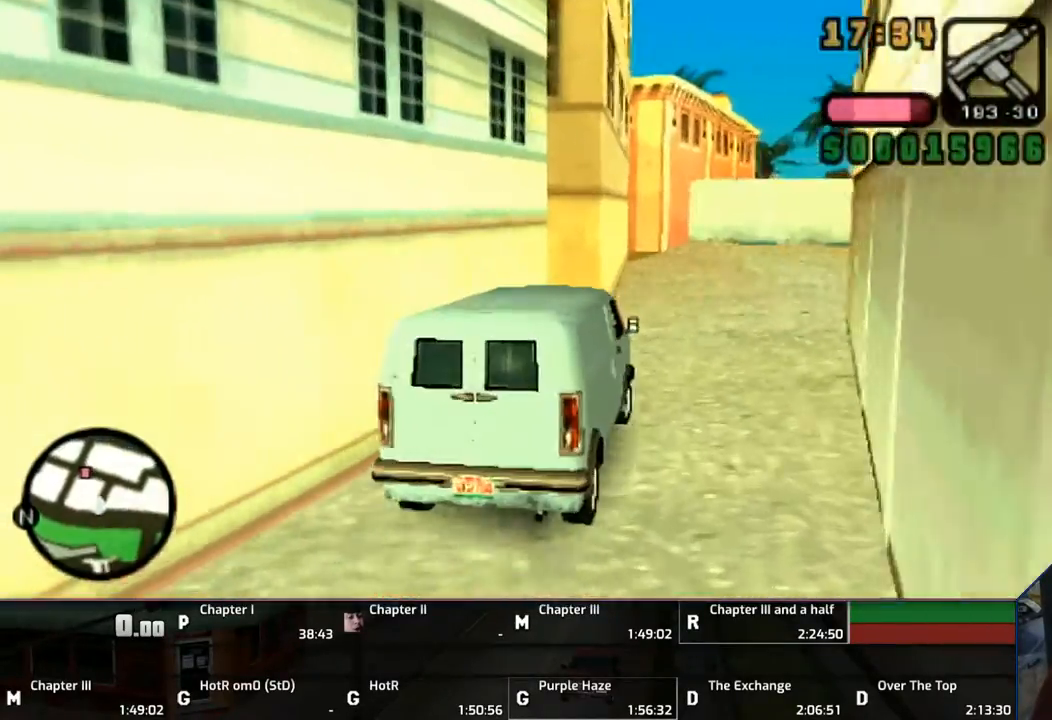
{"buttons": ["CROSS"], "left_stick": "right", "right_stick": "center", "events": [[67, "left_stick", "center"], [267, "left_stick", "right"]]}
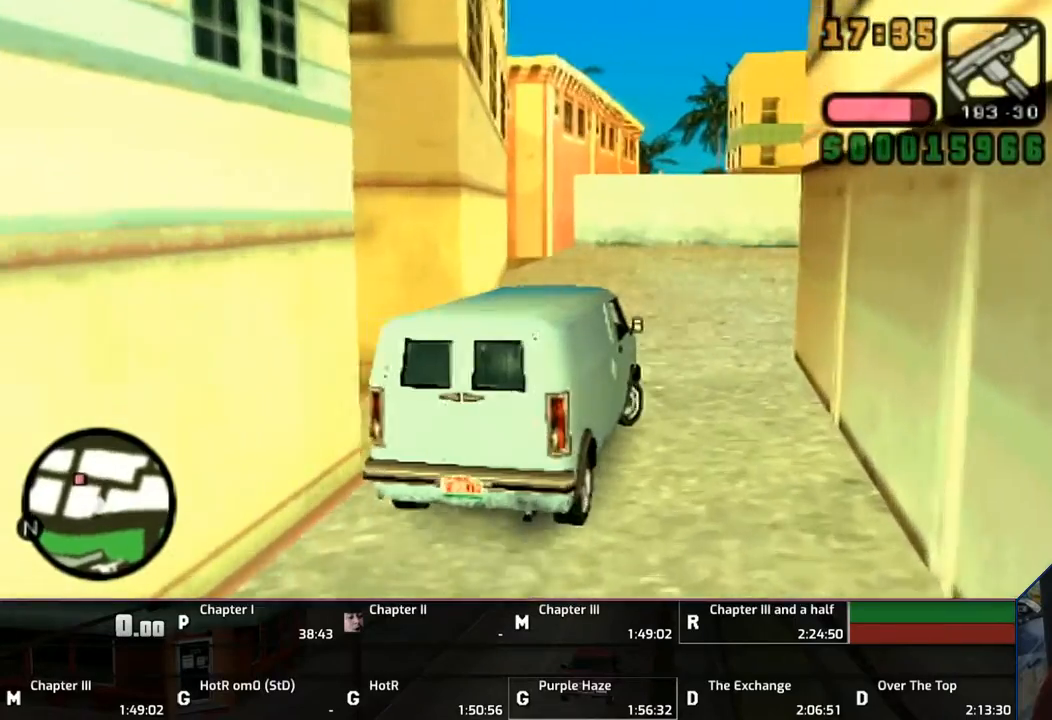
{"buttons": ["CROSS"], "left_stick": "center", "right_stick": "center", "events": [[233, "left_stick", "center"]]}
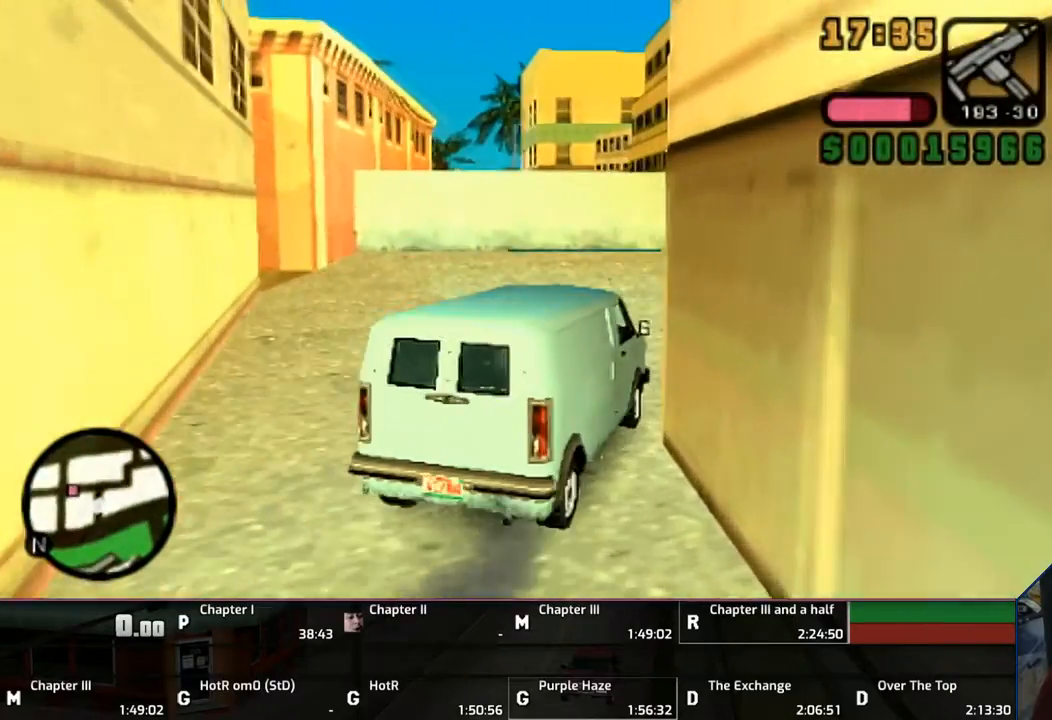
{"buttons": ["CROSS"], "left_stick": "left", "right_stick": "center", "events": [[67, "left_stick", "left"]]}
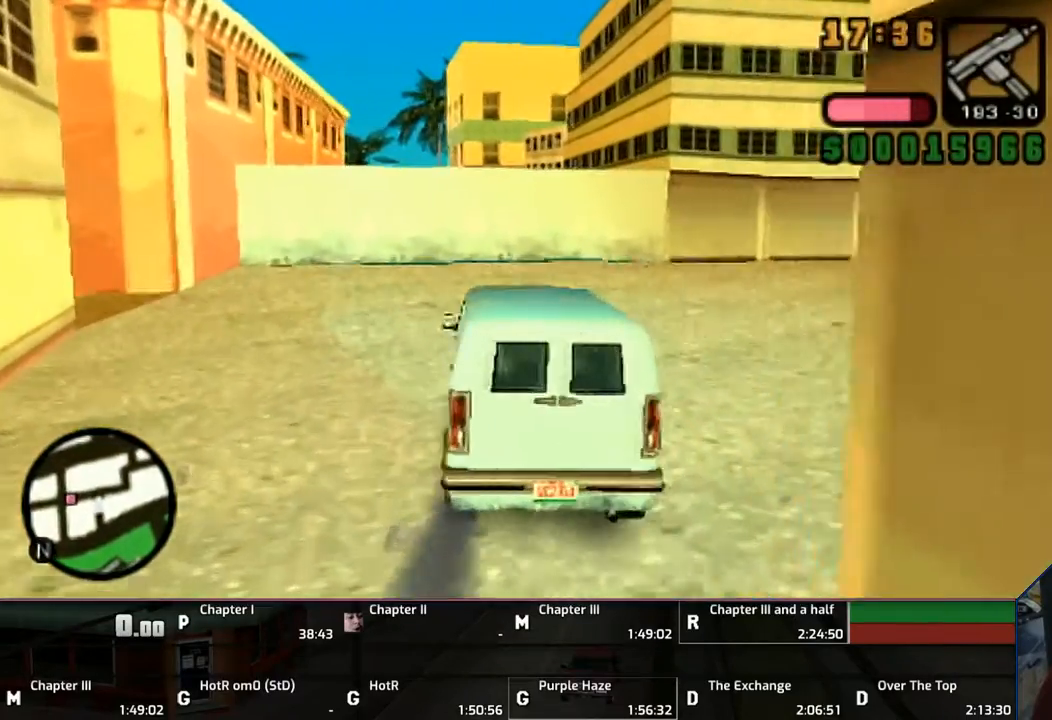
{"buttons": ["CROSS"], "left_stick": "left", "right_stick": "center", "events": []}
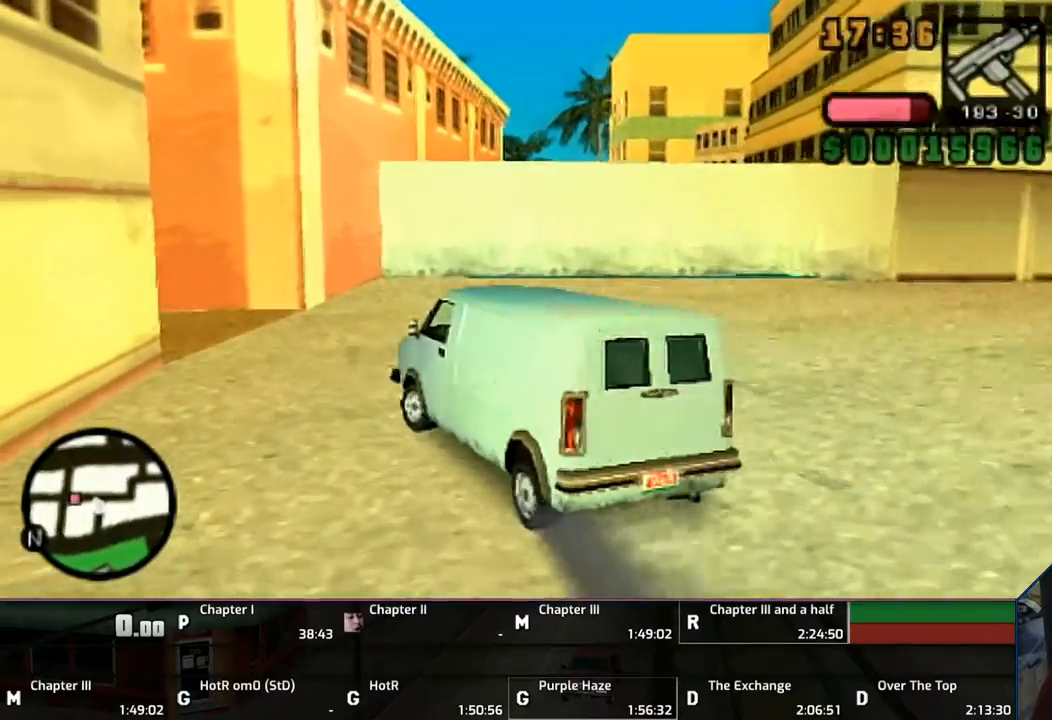
{"buttons": ["CROSS"], "left_stick": "center", "right_stick": "center", "events": [[333, "left_stick", "center"]]}
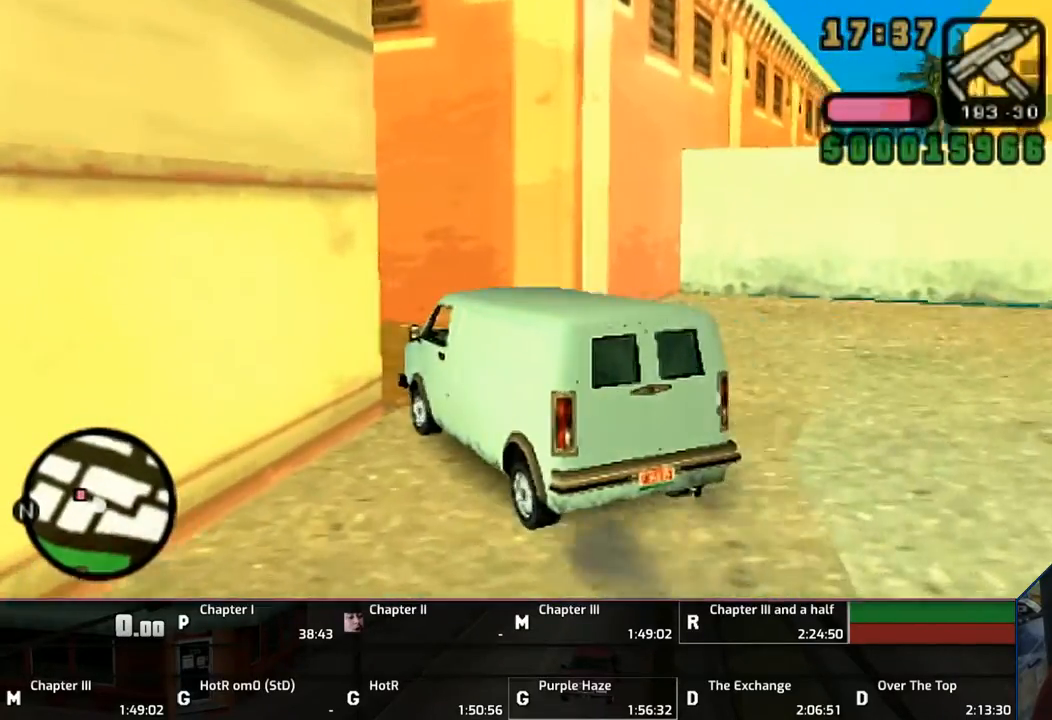
{"buttons": ["CROSS"], "left_stick": "up-left", "right_stick": "center", "events": [[167, "left_stick", "up-left"]]}
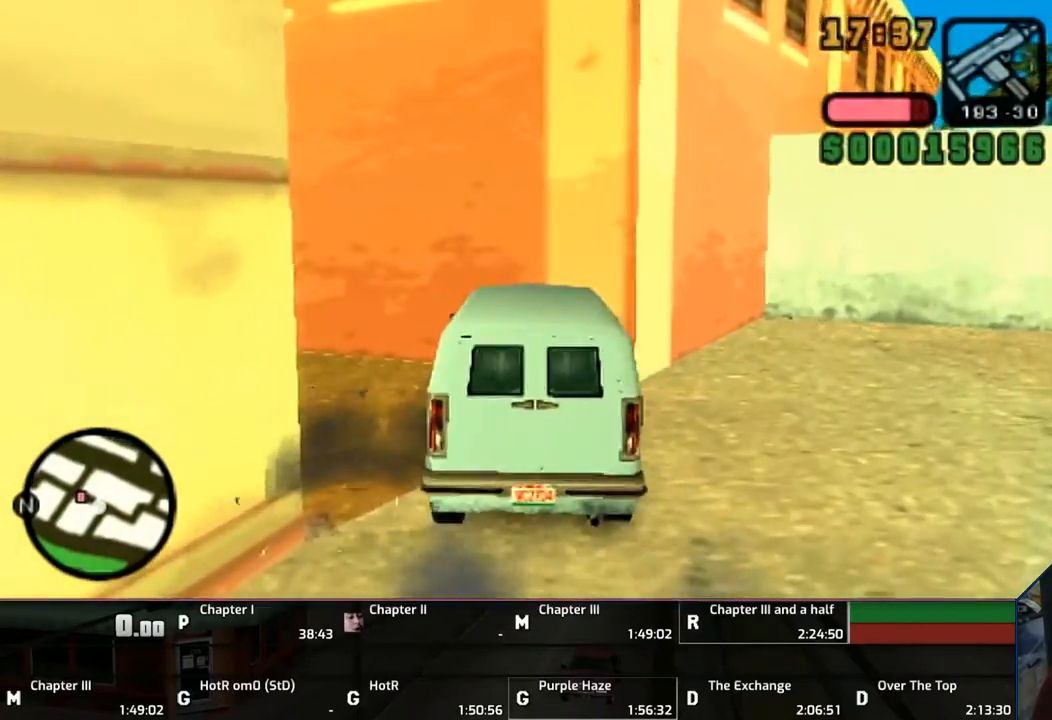
{"buttons": ["CROSS"], "left_stick": "up-left", "right_stick": "center", "events": []}
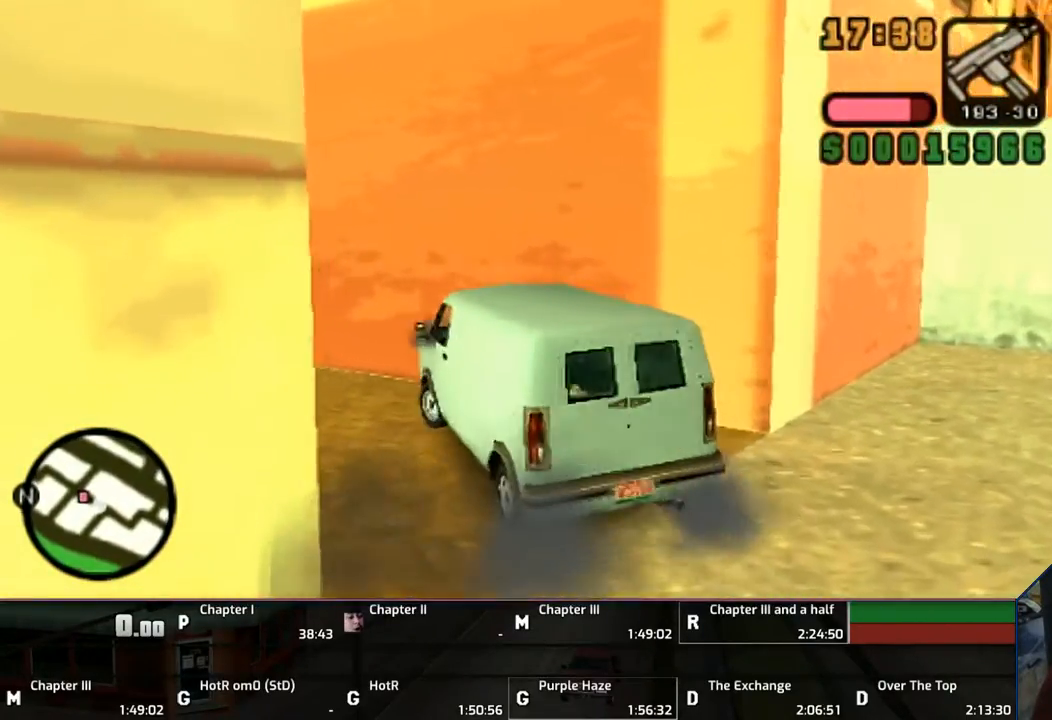
{"buttons": ["CROSS"], "left_stick": "up-left", "right_stick": "center", "events": [[117, "left_stick", "center"], [167, "left_stick", "up-left"]]}
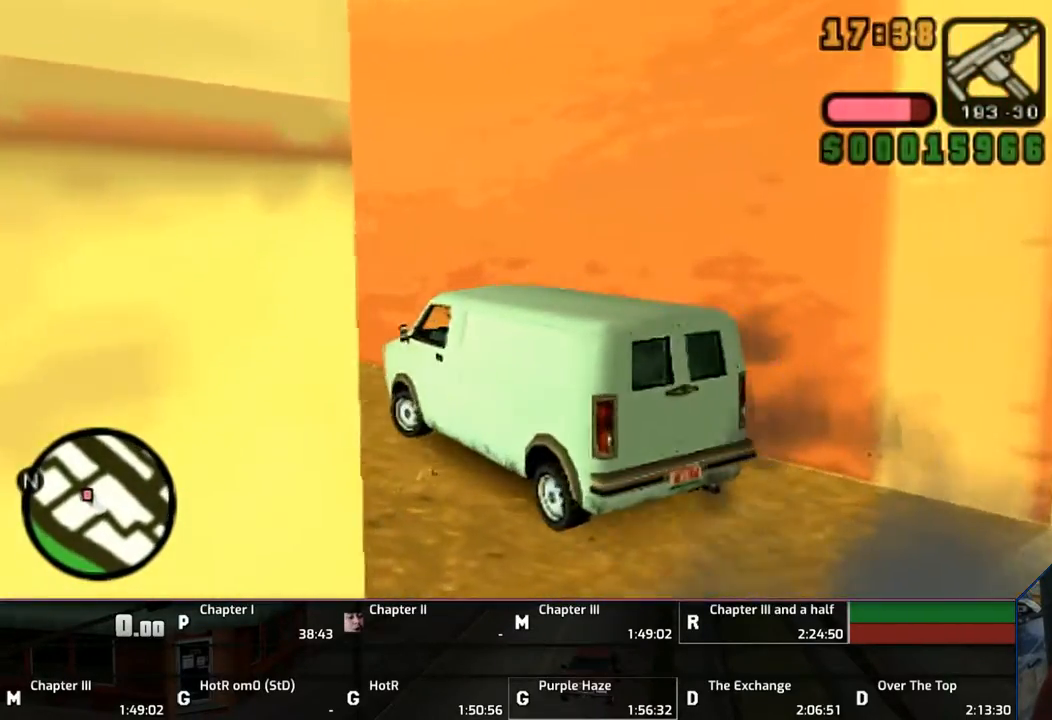
{"buttons": ["CROSS"], "left_stick": "center", "right_stick": "center", "events": [[333, "left_stick", "center"]]}
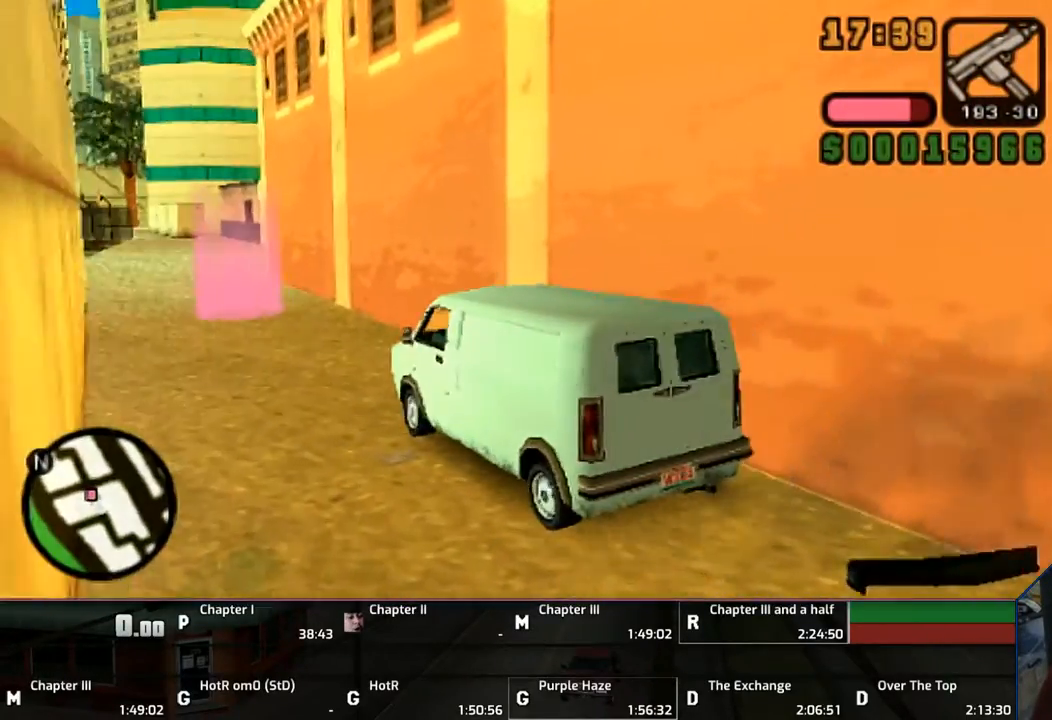
{"buttons": ["CROSS"], "left_stick": "center", "right_stick": "center", "events": [[233, "left_stick", "up-left"], [333, "left_stick", "center"]]}
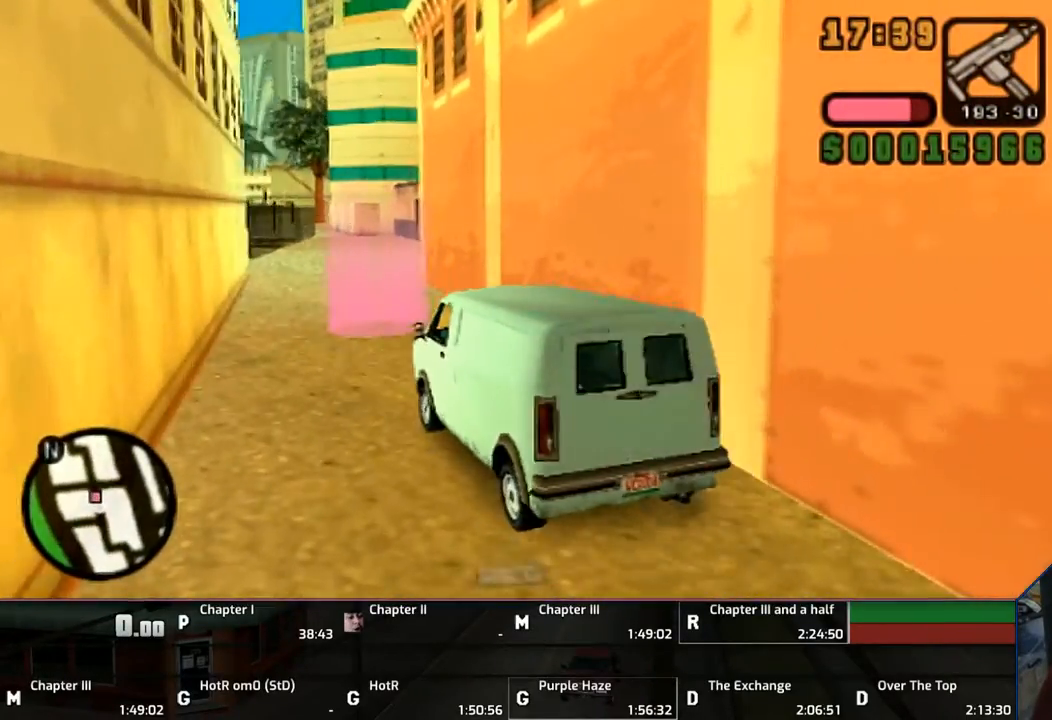
{"buttons": ["CROSS"], "left_stick": "right", "right_stick": "center", "events": [[433, "left_stick", "right"]]}
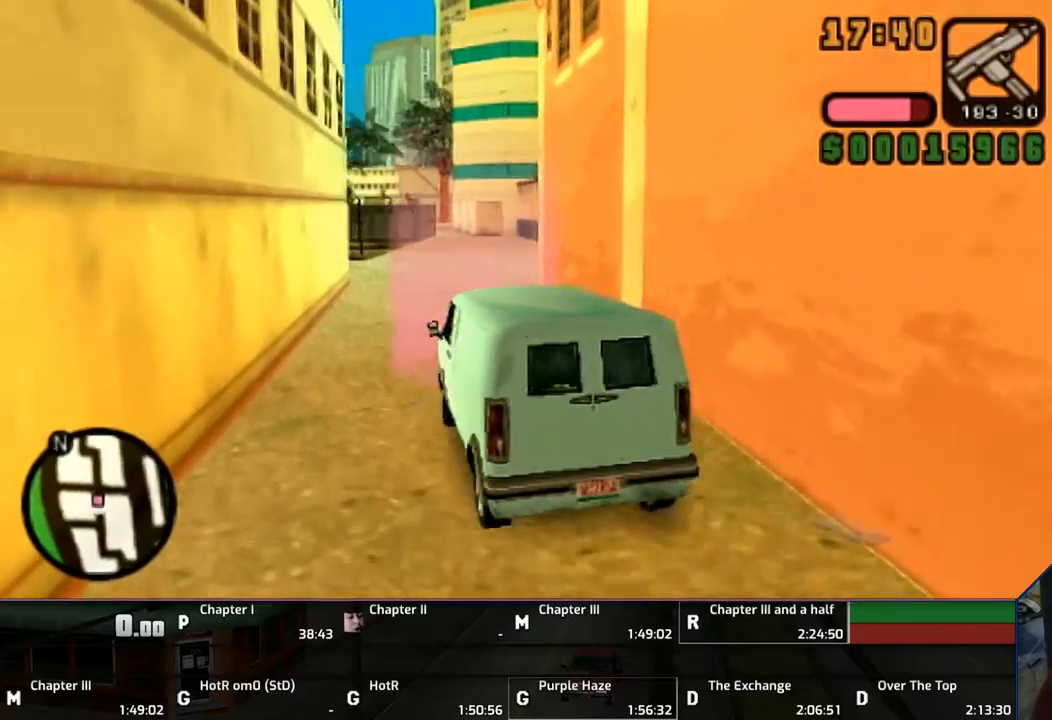
{"buttons": ["CROSS"], "left_stick": "center", "right_stick": "center", "events": [[67, "left_stick", "center"]]}
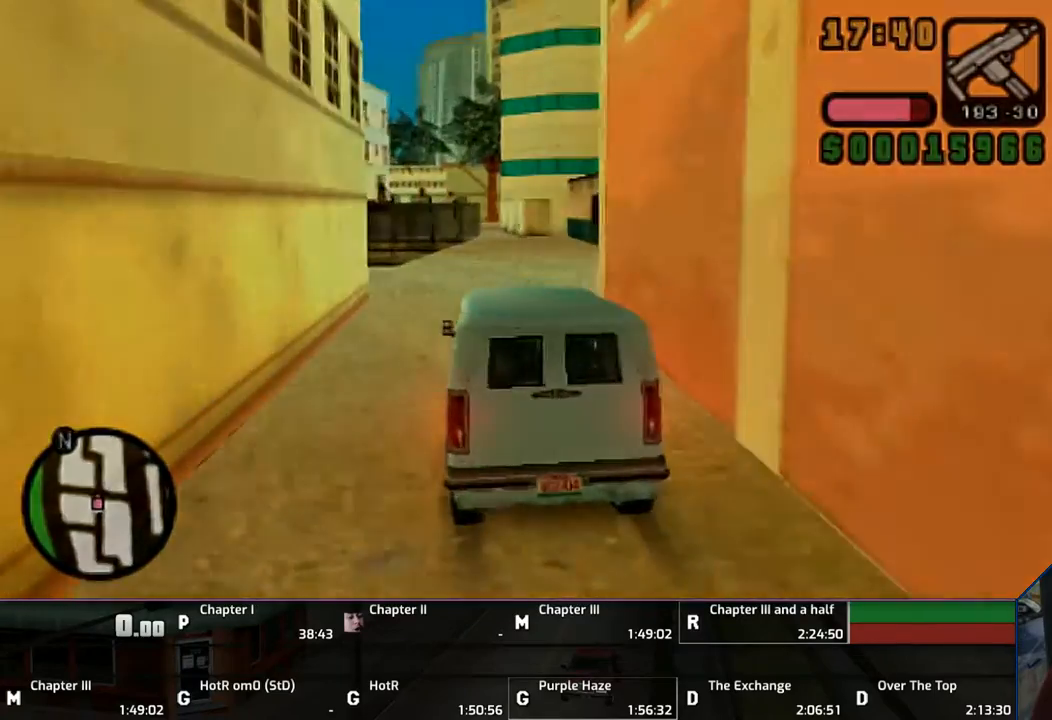
{"buttons": [], "left_stick": "center", "right_stick": "center", "events": [[333, "CROSS", "up"], [367, "CROSS", "down"], [467, "CROSS", "up"]]}
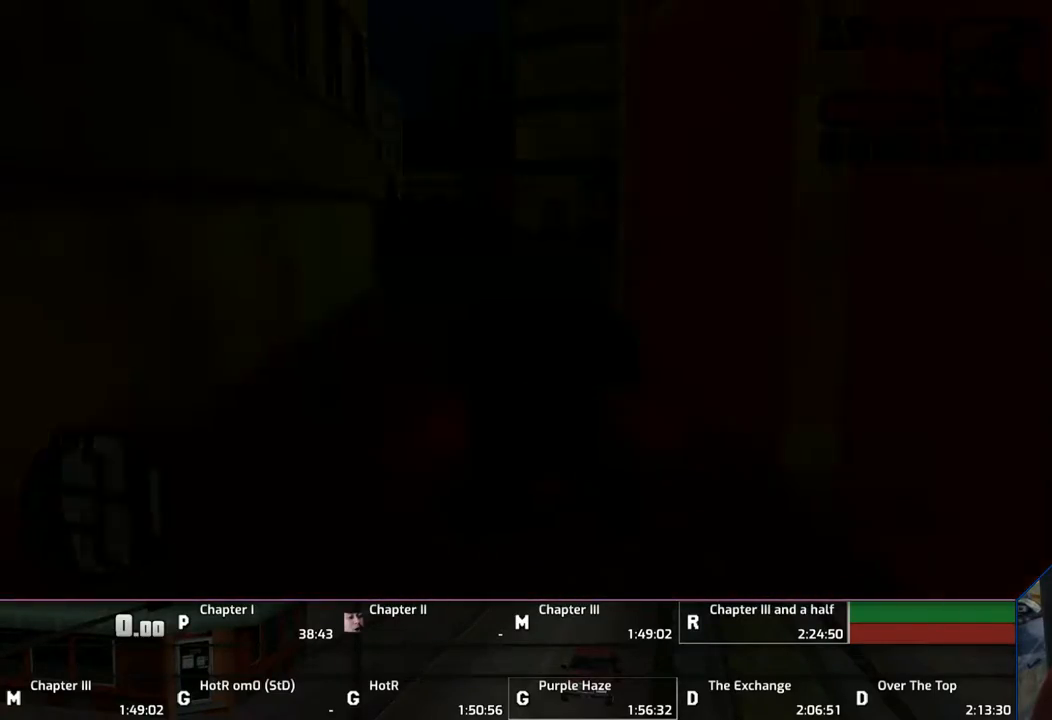
{"buttons": [], "left_stick": "center", "right_stick": "center", "events": [[33, "CROSS", "down"], [117, "CROSS", "up"], [167, "CROSS", "down"], [417, "CROSS", "up"]]}
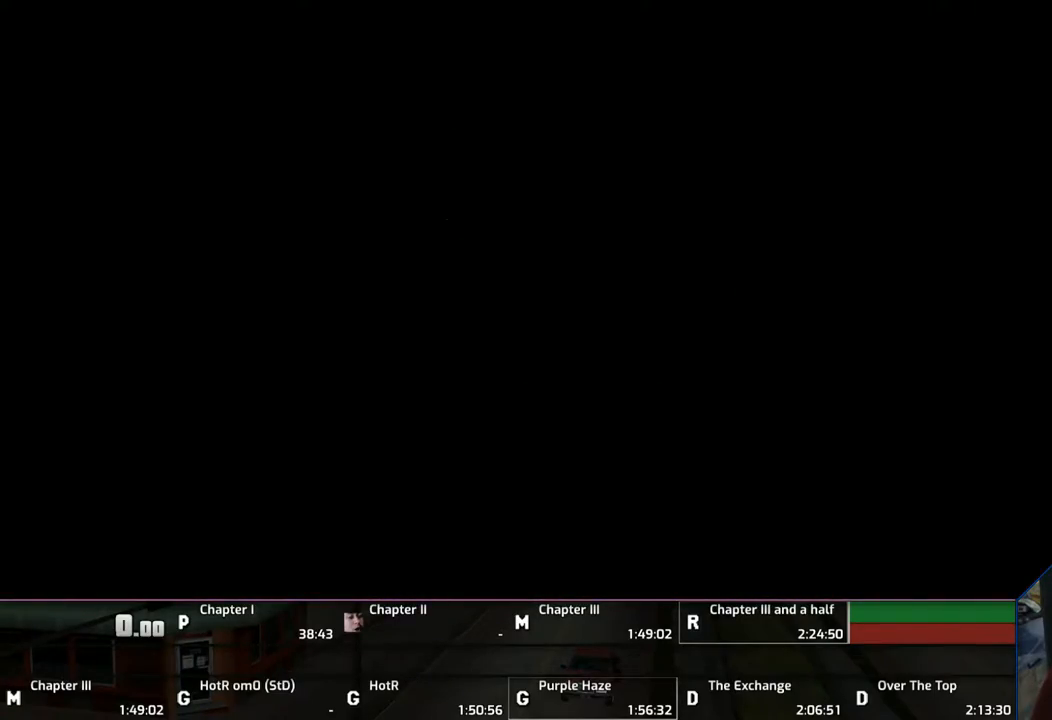
{"buttons": ["CROSS"], "left_stick": "center", "right_stick": "center", "events": [[33, "CROSS", "down"], [267, "CROSS", "up"], [433, "CROSS", "down"]]}
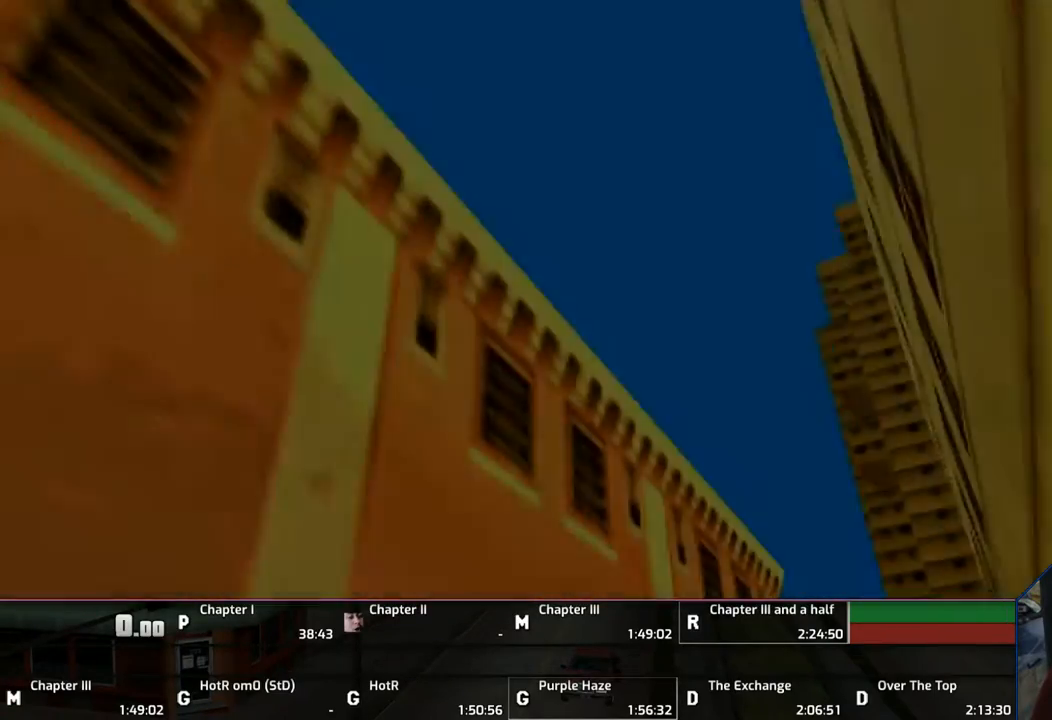
{"buttons": ["CROSS"], "left_stick": "center", "right_stick": "center", "events": [[33, "CROSS", "up"], [117, "CROSS", "down"], [167, "CROSS", "up"], [267, "CROSS", "down"], [333, "CROSS", "up"], [433, "CROSS", "down"]]}
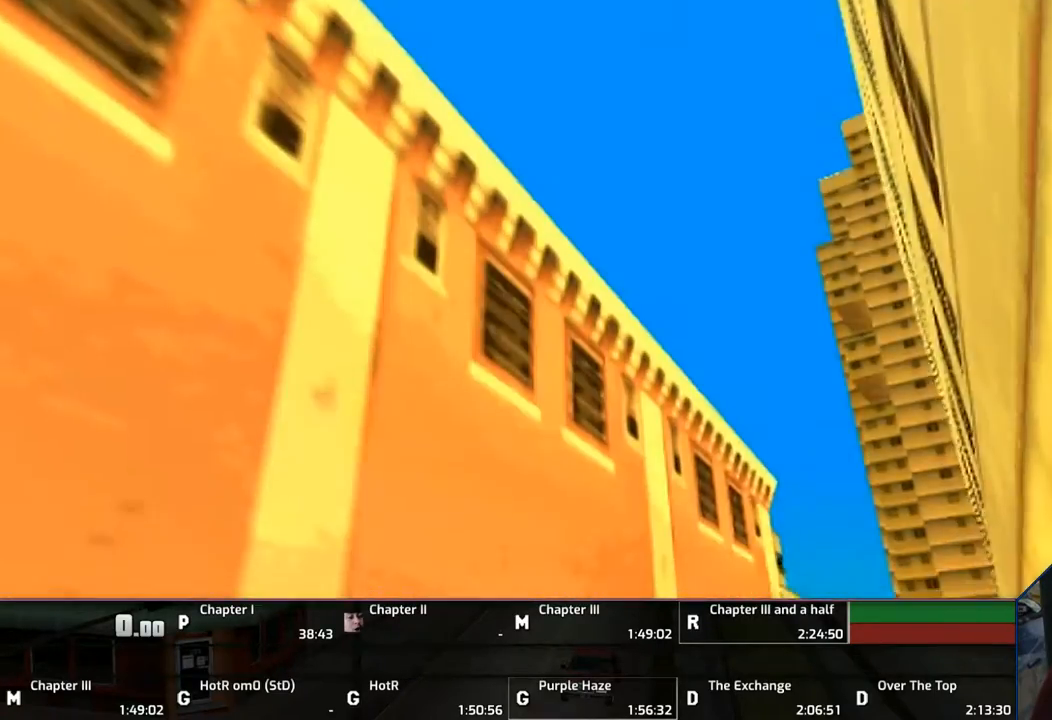
{"buttons": ["CROSS"], "left_stick": "center", "right_stick": "center", "events": [[50, "CROSS", "up"], [67, "CROSS", "down"], [167, "CROSS", "up"], [233, "CROSS", "down"], [433, "CROSS", "up"], [467, "CROSS", "down"]]}
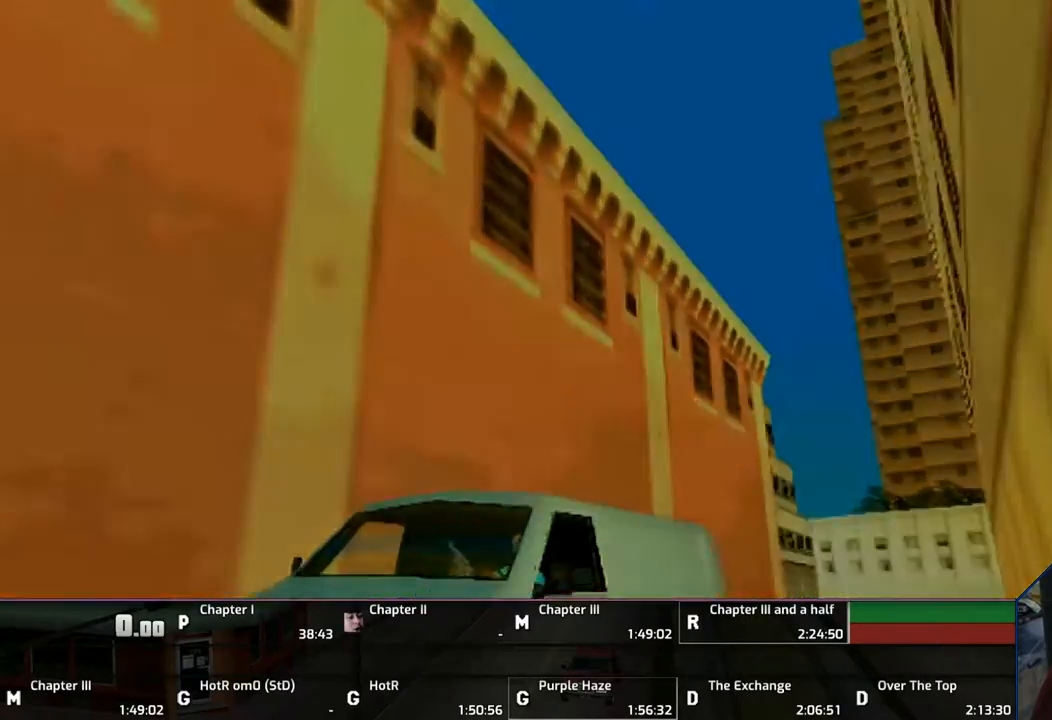
{"buttons": ["CROSS"], "left_stick": "center", "right_stick": "center", "events": [[33, "CROSS", "up"], [133, "CROSS", "down"], [233, "CROSS", "up"], [333, "CROSS", "down"], [383, "CROSS", "up"], [433, "CROSS", "down"]]}
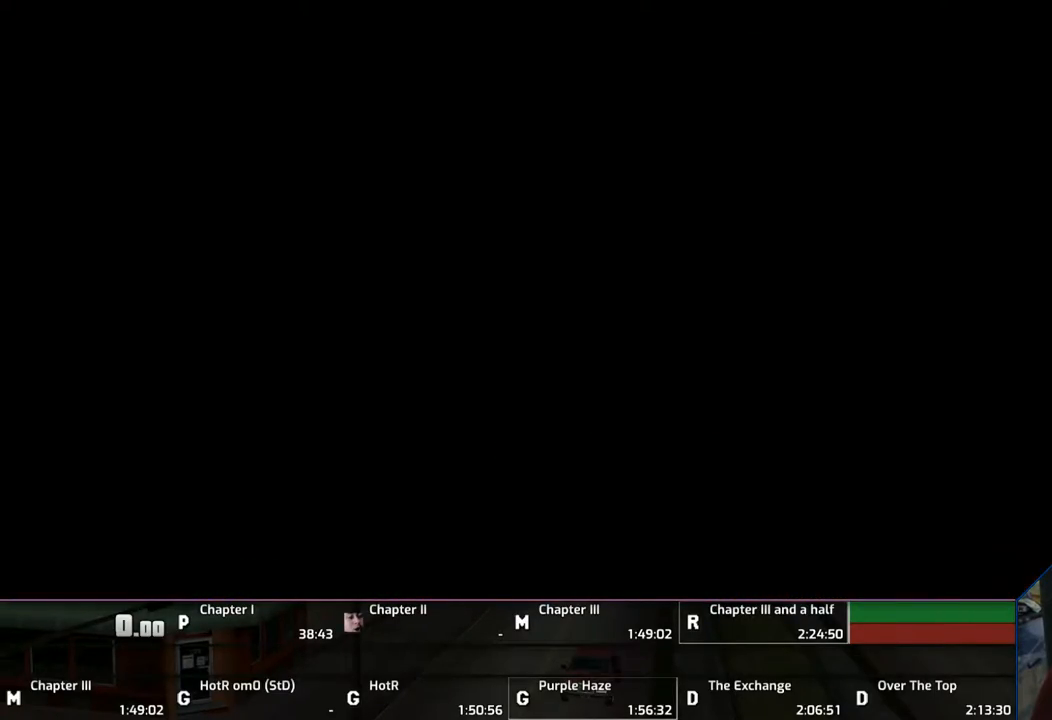
{"buttons": [], "left_stick": "center", "right_stick": "center", "events": [[50, "CROSS", "up"], [133, "CROSS", "down"], [267, "CROSS", "up"], [317, "CROSS", "down"], [433, "CROSS", "up"]]}
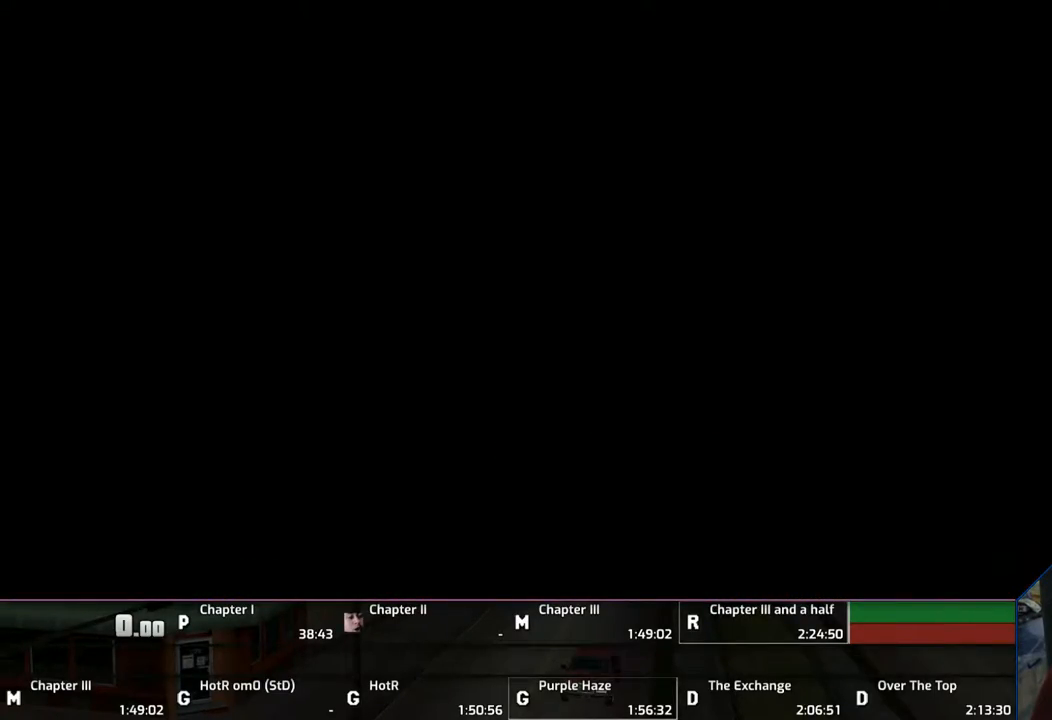
{"buttons": [], "left_stick": "center", "right_stick": "center", "events": [[33, "CROSS", "down"], [67, "CROSS", "up"], [133, "CROSS", "down"], [267, "CROSS", "up"], [333, "CROSS", "down"], [467, "CROSS", "up"]]}
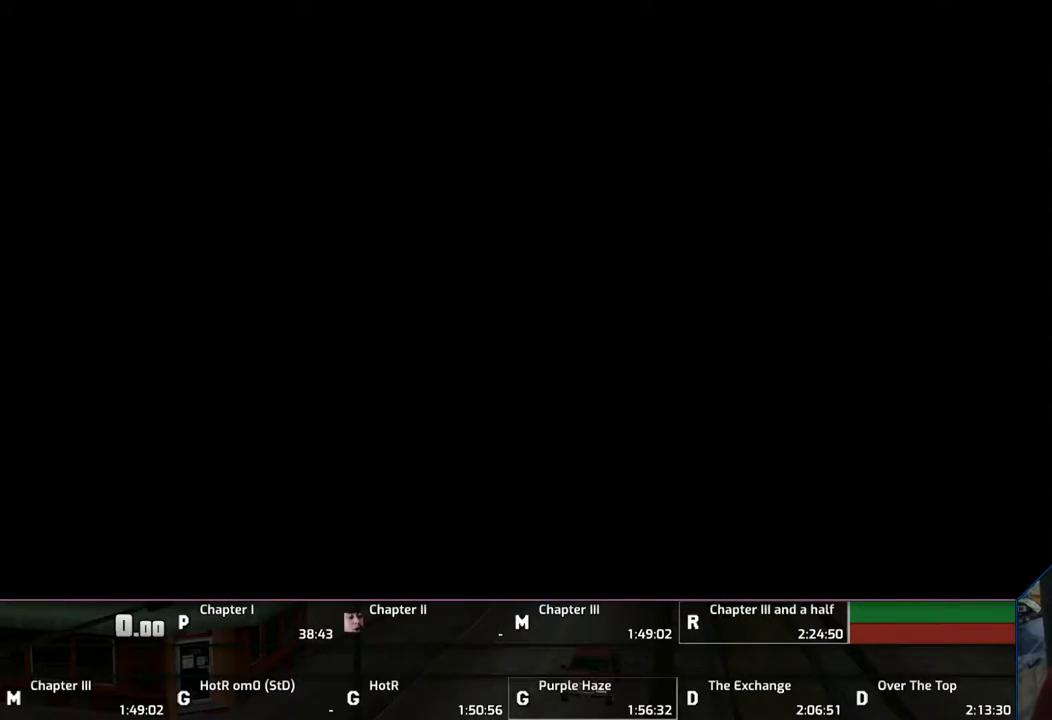
{"buttons": [], "left_stick": "center", "right_stick": "center", "events": [[33, "CROSS", "down"], [133, "CROSS", "up"], [167, "CROSS", "down"], [267, "CROSS", "up"], [367, "CROSS", "down"], [467, "CROSS", "up"]]}
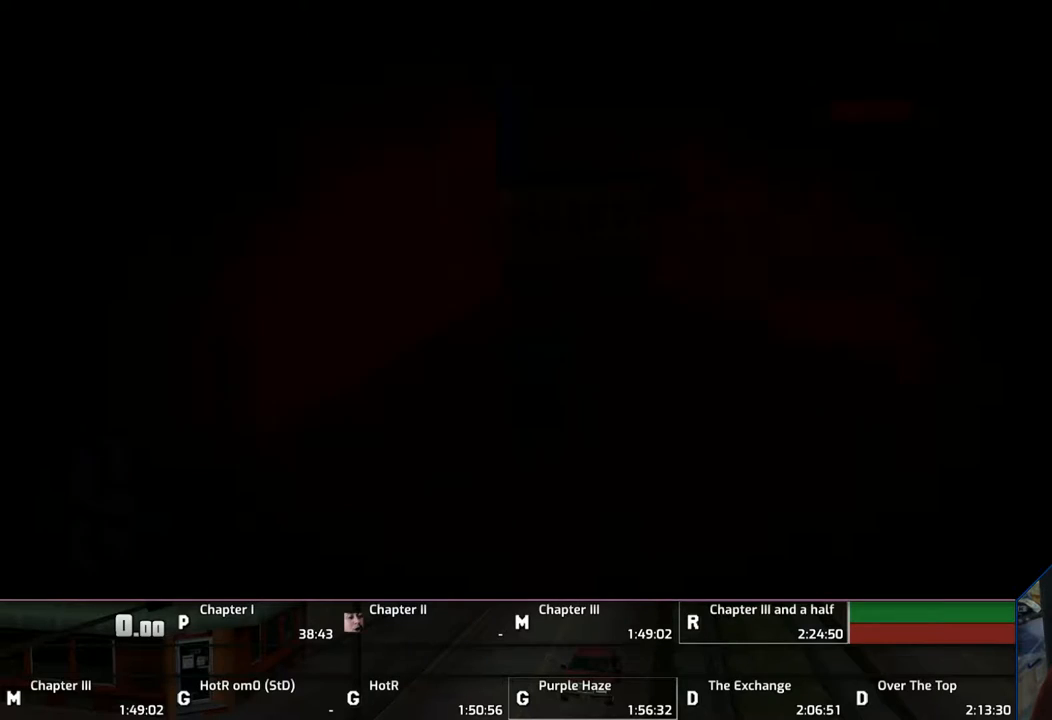
{"buttons": [], "left_stick": "down-right", "right_stick": "center", "events": [[33, "CROSS", "down"], [167, "CROSS", "up"], [233, "CROSS", "down"], [333, "CROSS", "up"], [333, "left_stick", "right"], [500, "left_stick", "down-right"]]}
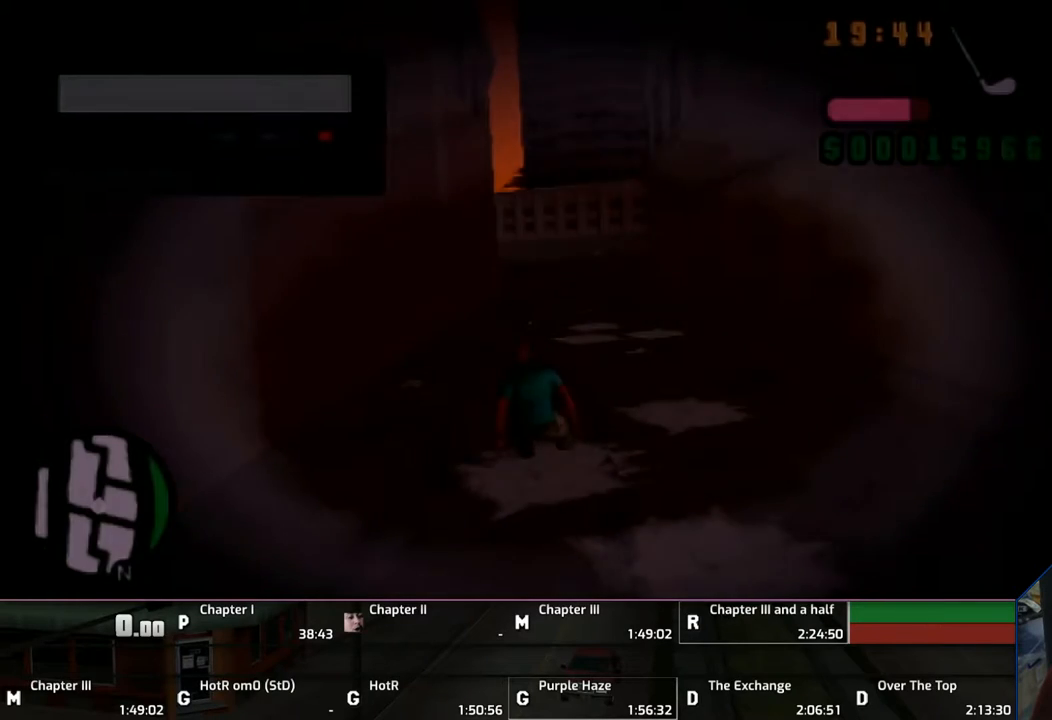
{"buttons": [], "left_stick": "down", "right_stick": "center", "events": [[50, "left_stick", "down"]]}
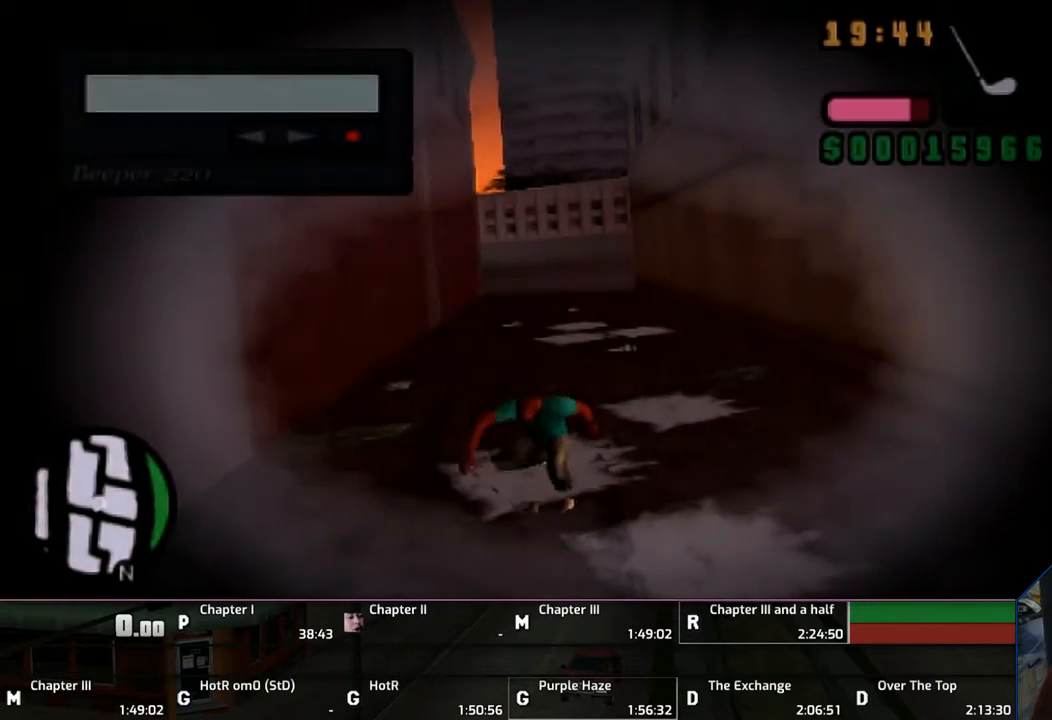
{"buttons": [], "left_stick": "down", "right_stick": "center", "events": [[33, "SQUARE", "down"], [167, "SQUARE", "up"]]}
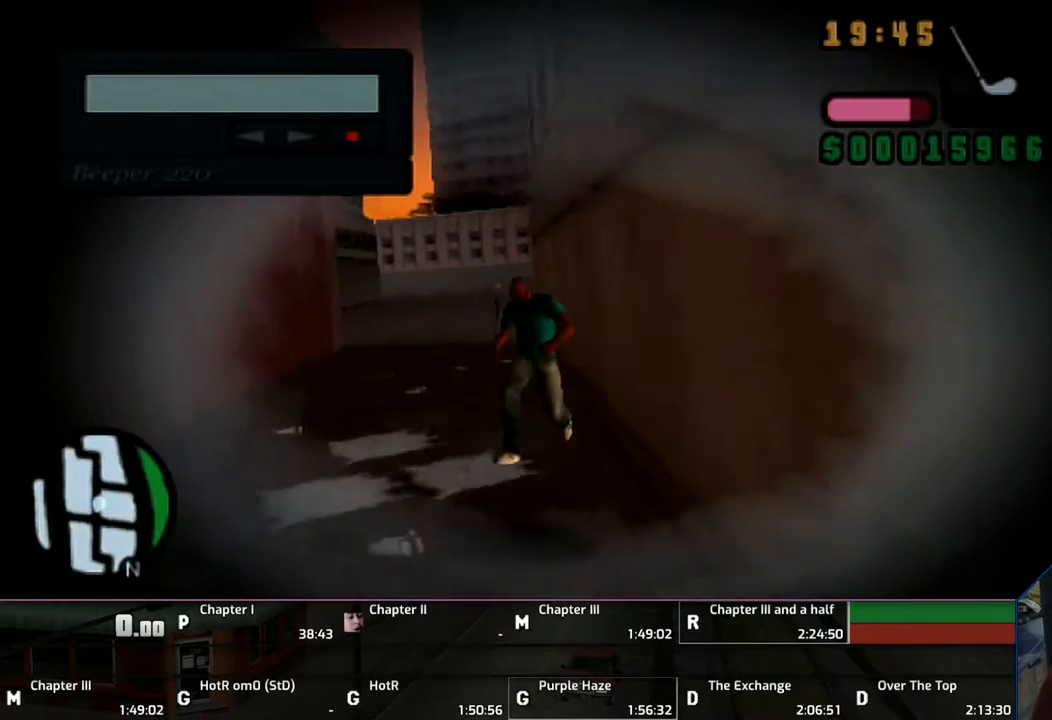
{"buttons": ["CROSS"], "left_stick": "up", "right_stick": "center", "events": [[50, "left_stick", "down-left"], [233, "left_stick", "up-left"], [367, "CROSS", "down"], [367, "left_stick", "up"], [433, "CROSS", "up"], [467, "CROSS", "down"]]}
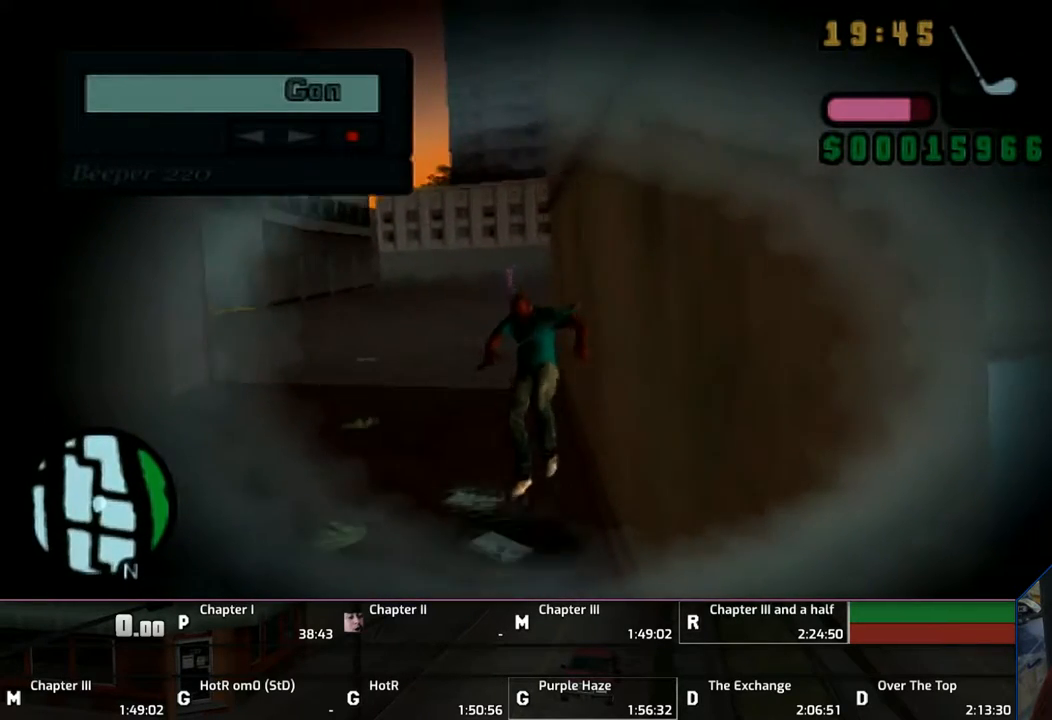
{"buttons": ["CROSS"], "left_stick": "up", "right_stick": "center", "events": [[67, "CROSS", "up"], [167, "CROSS", "down"], [250, "CROSS", "up"], [333, "CROSS", "down"], [433, "CROSS", "up"], [467, "CROSS", "down"]]}
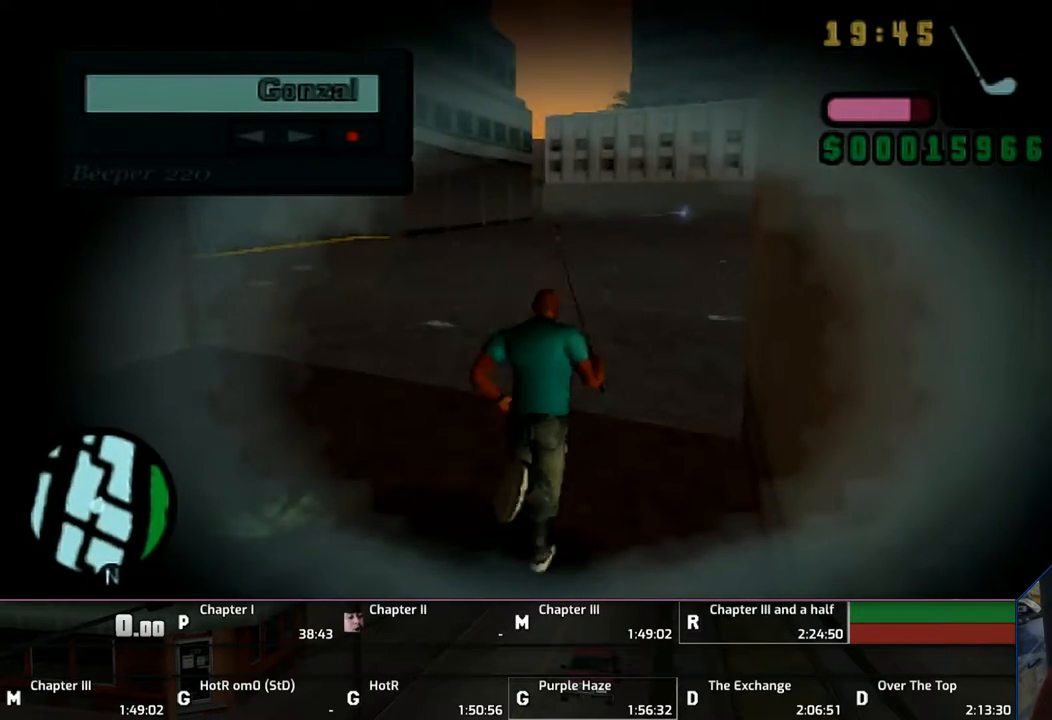
{"buttons": ["CROSS", "L1"], "left_stick": "up", "right_stick": "center", "events": [[133, "CROSS", "up"], [133, "left_stick", "up-right"], [167, "CROSS", "down"], [250, "L1", "down"], [317, "left_stick", "up"]]}
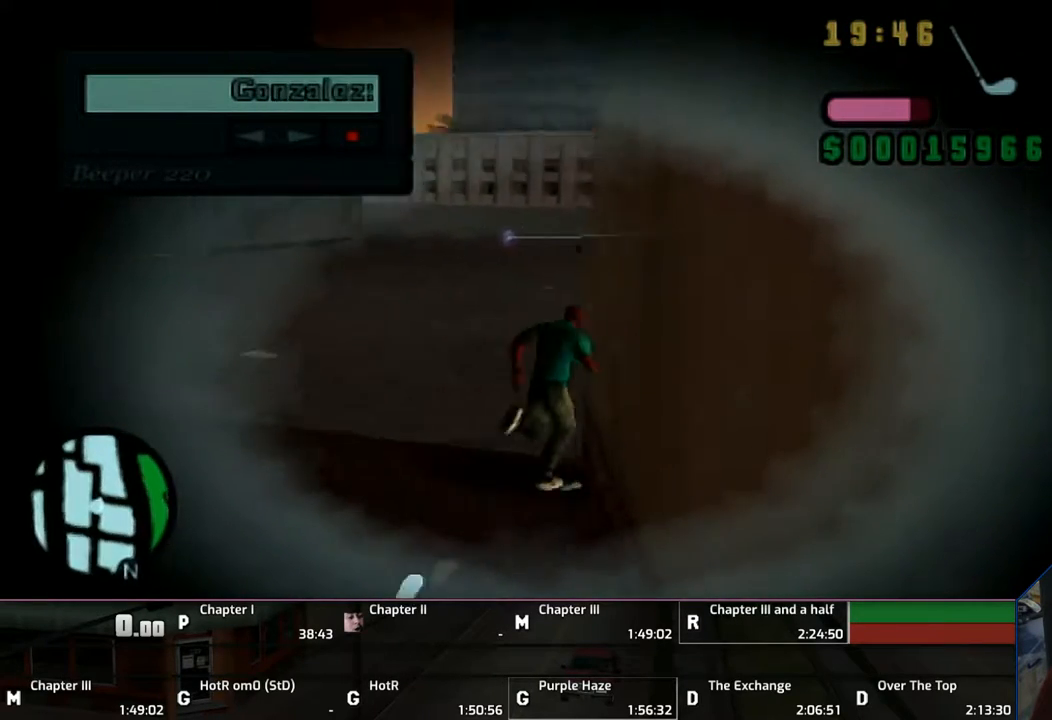
{"buttons": ["CROSS", "L1"], "left_stick": "up-right", "right_stick": "center", "events": [[150, "CROSS", "up"], [200, "left_stick", "up-right"], [233, "CROSS", "down"], [333, "CROSS", "up"], [383, "CROSS", "down"]]}